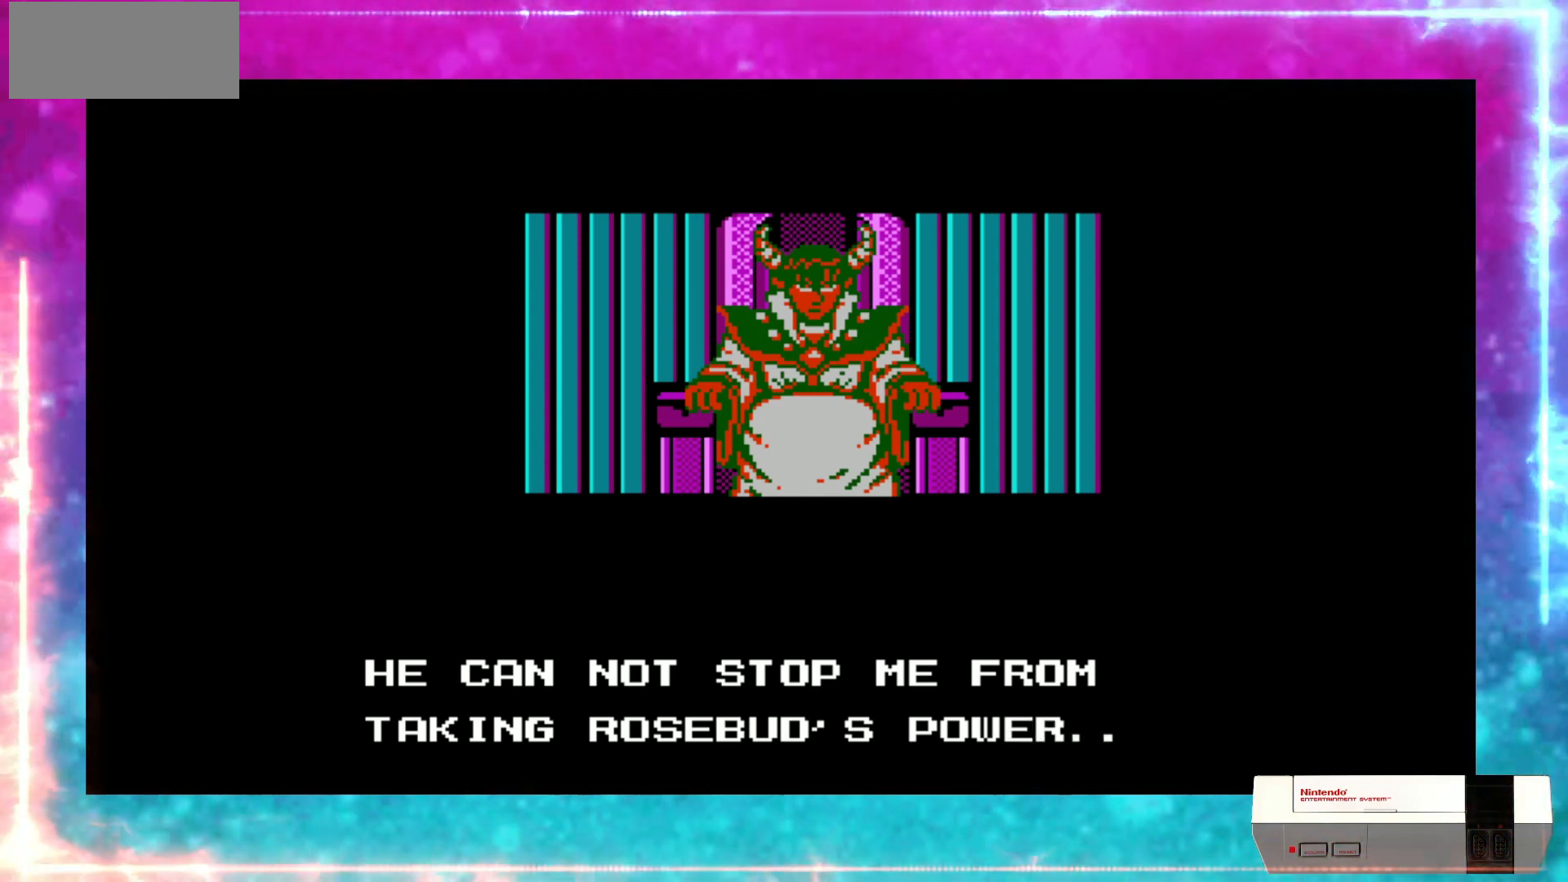
Gameplay with a controller (Nintendo layout); each line is a JSON object with the inputs held at the frame after it. "events" lists button and stick changes between this image and that frame as [ms after this image, input, new state], when the widget could be followed in between. Not read: DPAD_LEFT DPAD_UP L3 R3.
{"buttons": [], "events": [[320, "DPAD_RIGHT", "down"], [400, "DPAD_RIGHT", "up"]]}
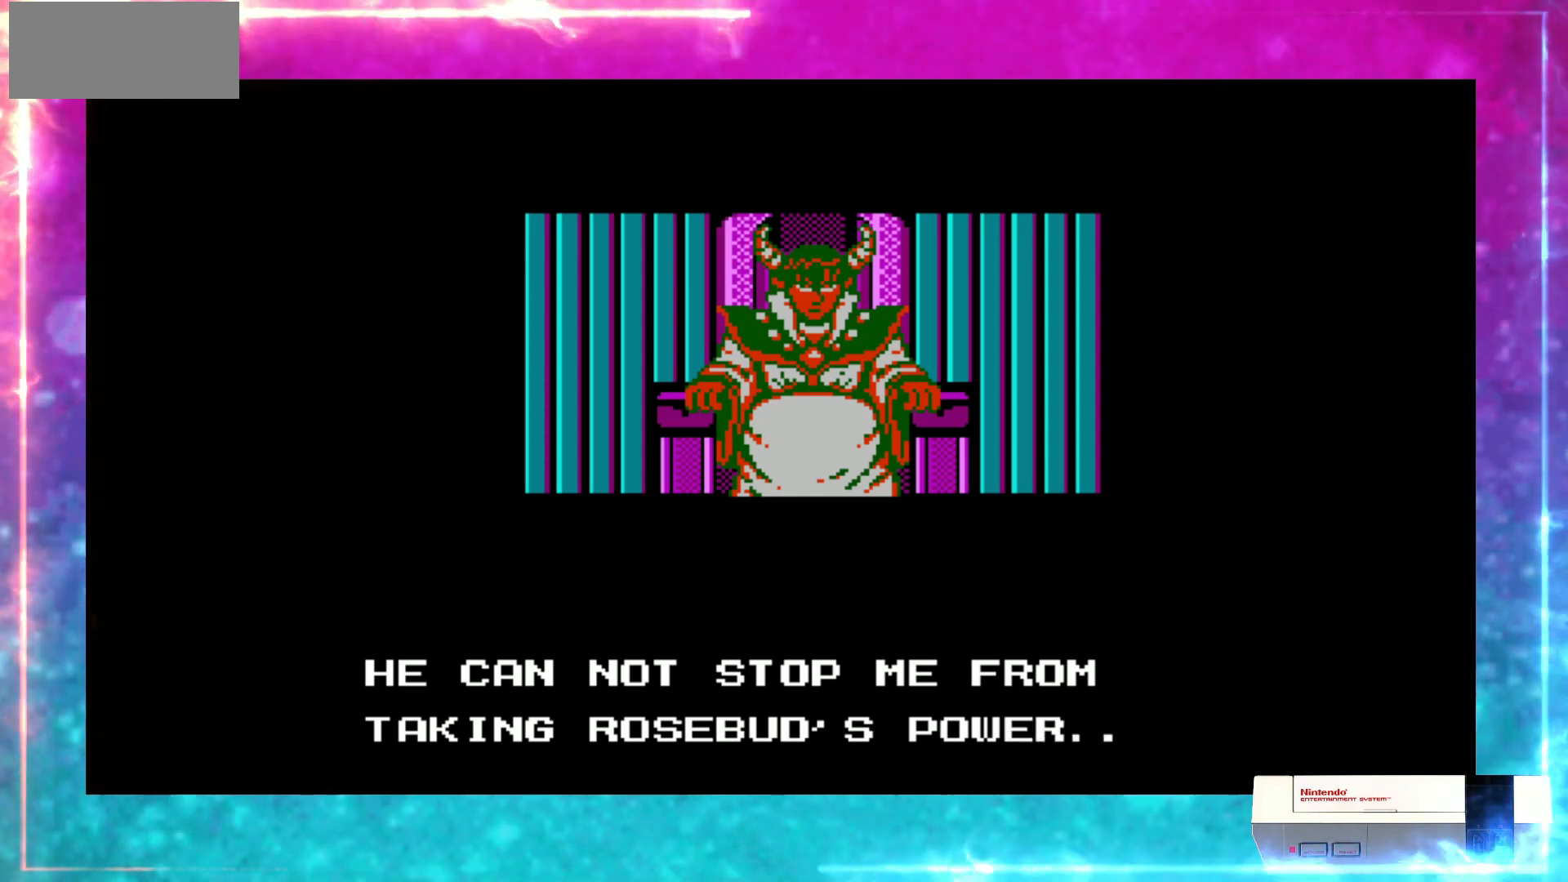
{"buttons": [], "events": []}
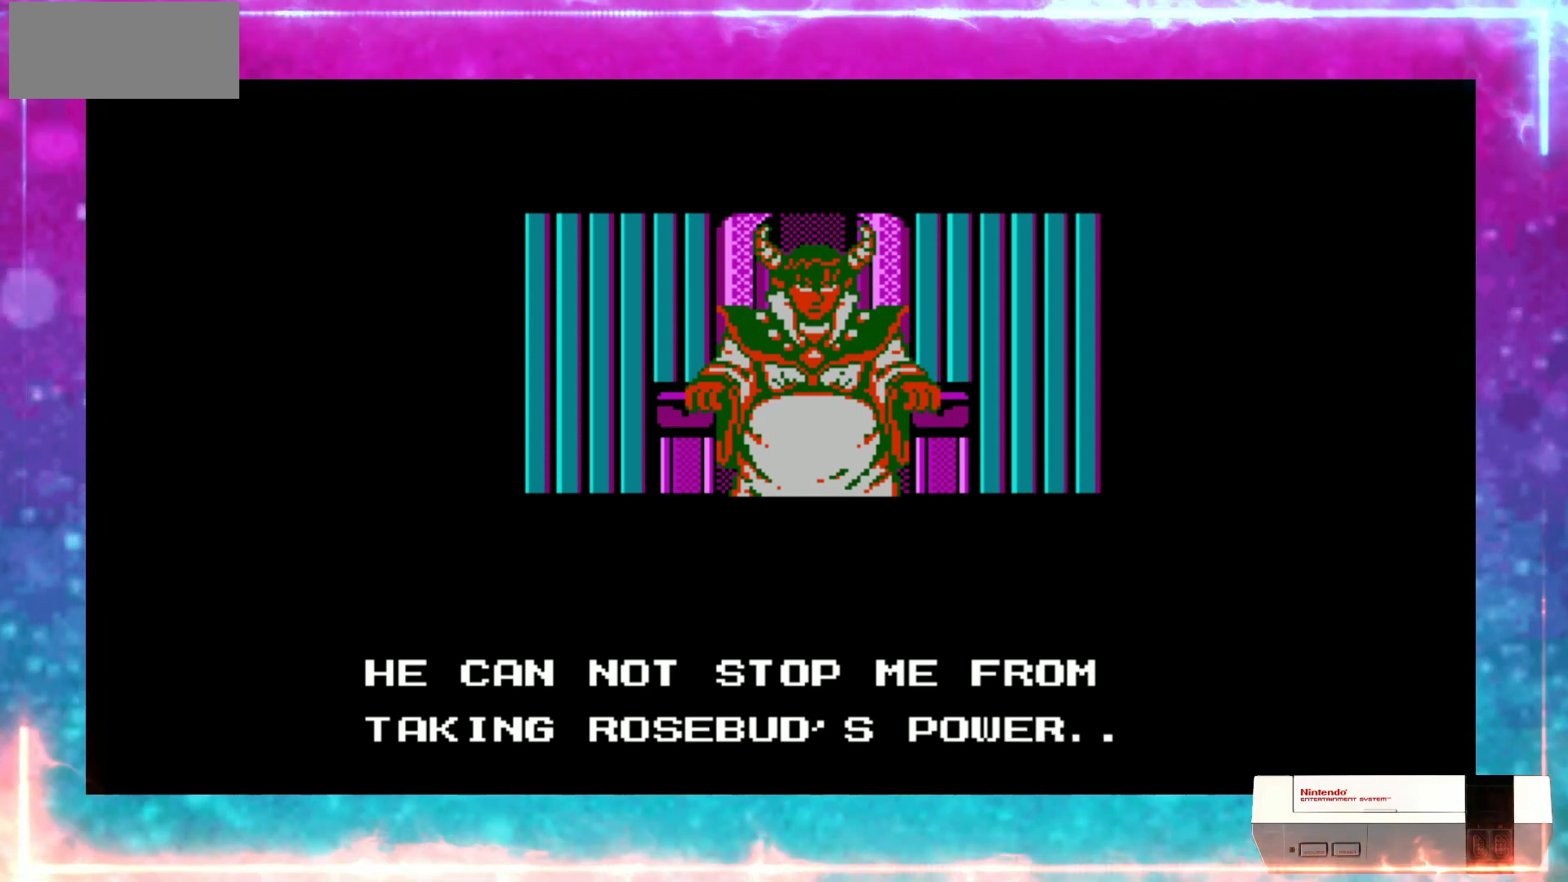
{"buttons": [], "events": []}
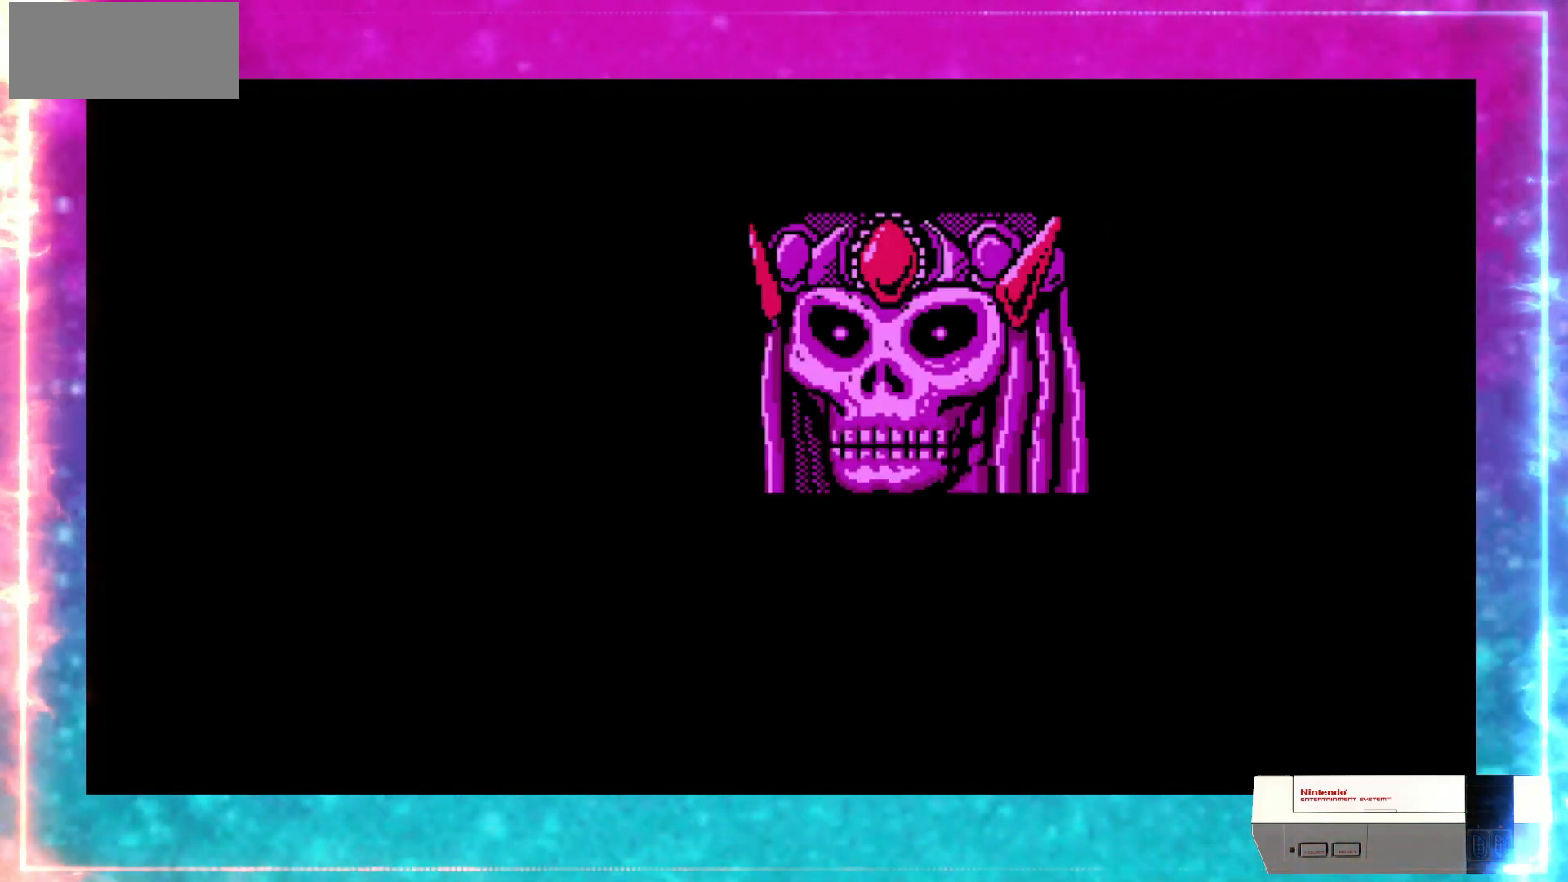
{"buttons": [], "events": []}
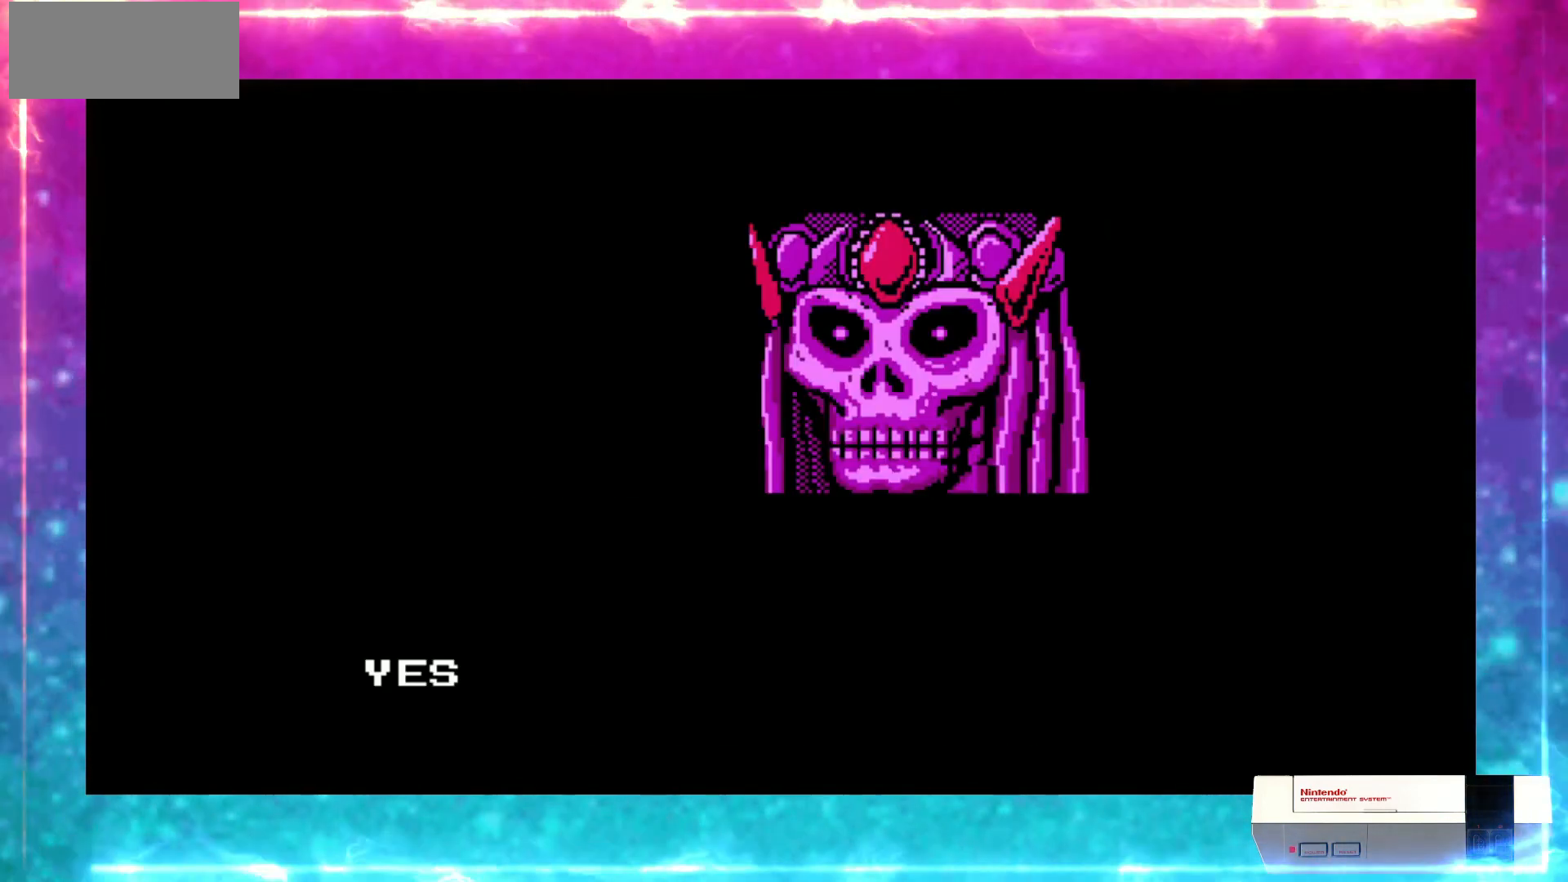
{"buttons": [], "events": []}
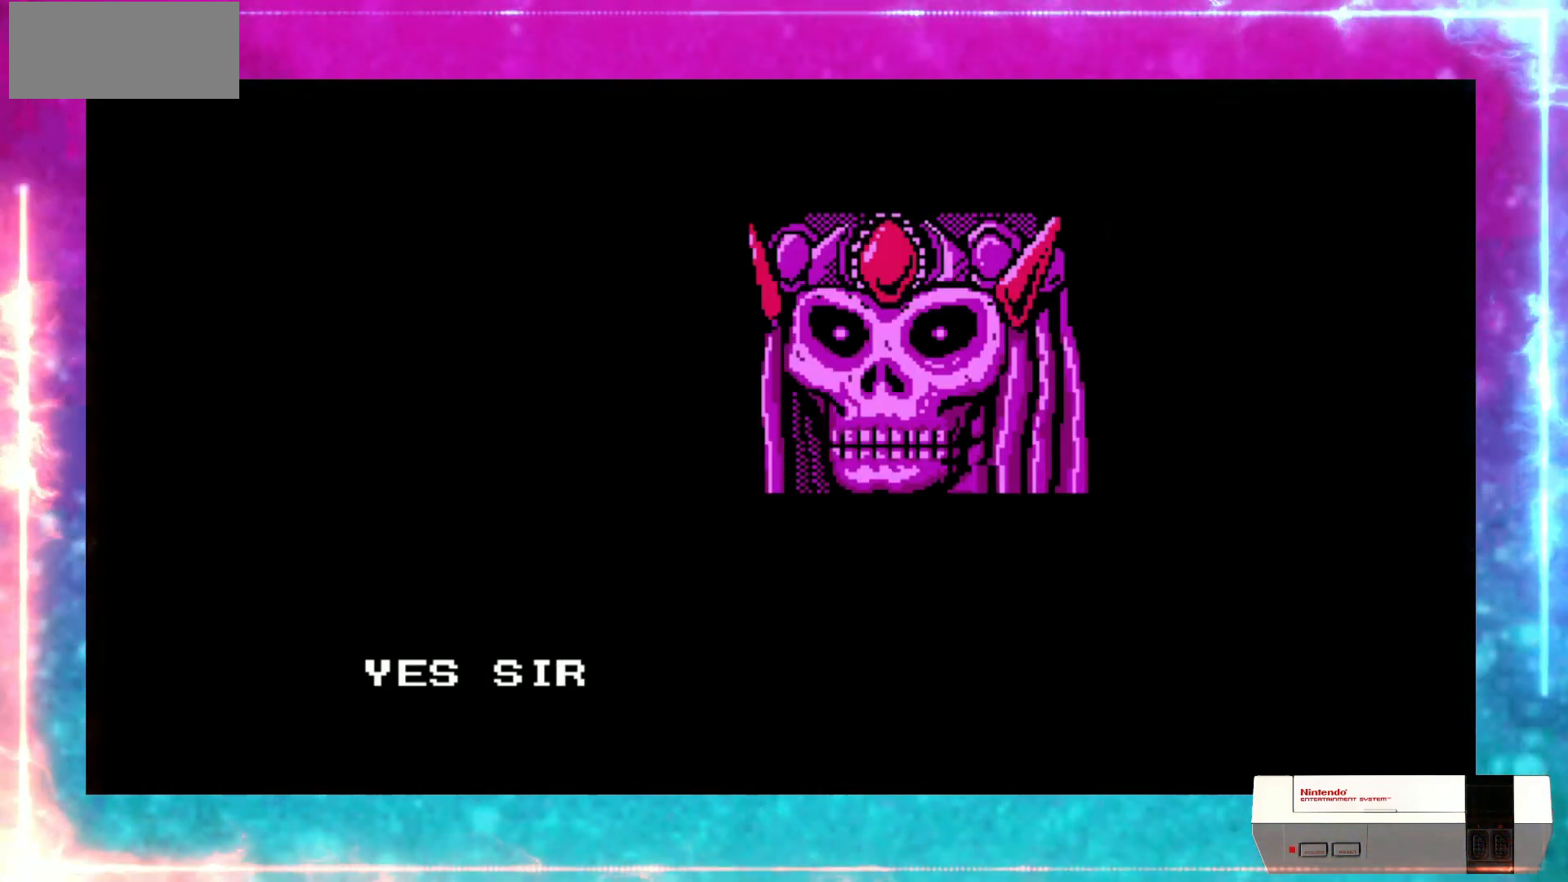
{"buttons": [], "events": [[360, "DPAD_RIGHT", "down"], [480, "DPAD_RIGHT", "up"]]}